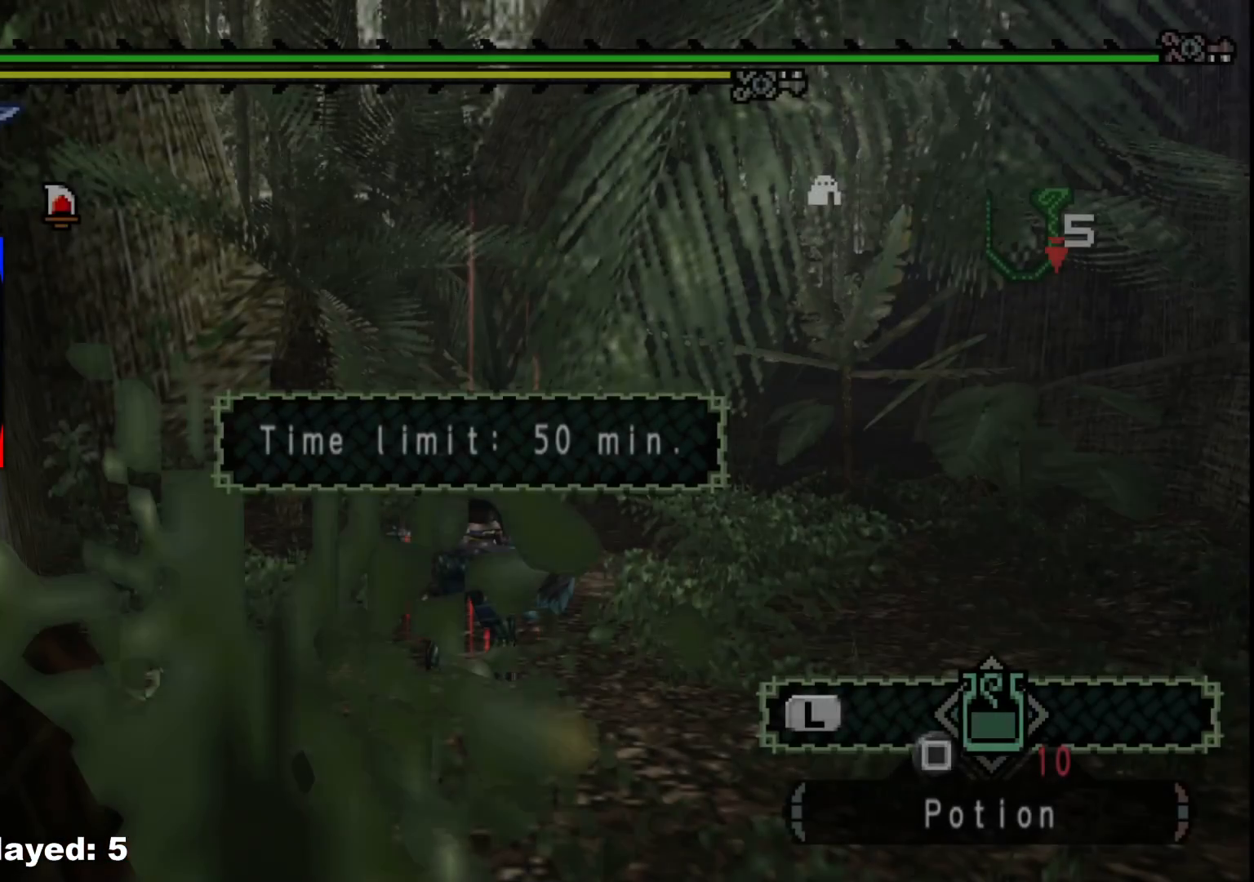
Gameplay with a controller (Xbox layout); each line is a JSON object with the inputs held at the frame after it. "events" lists button and stick changes between this image and that frame as [ms after this image, input, new state], when the widget could be followed in between. Not read: L2 L3 R3.
{"buttons": [], "left_stick": "up-right", "right_stick": "left", "events": [[467, "right_stick", "left"], [483, "left_stick", "up-right"]]}
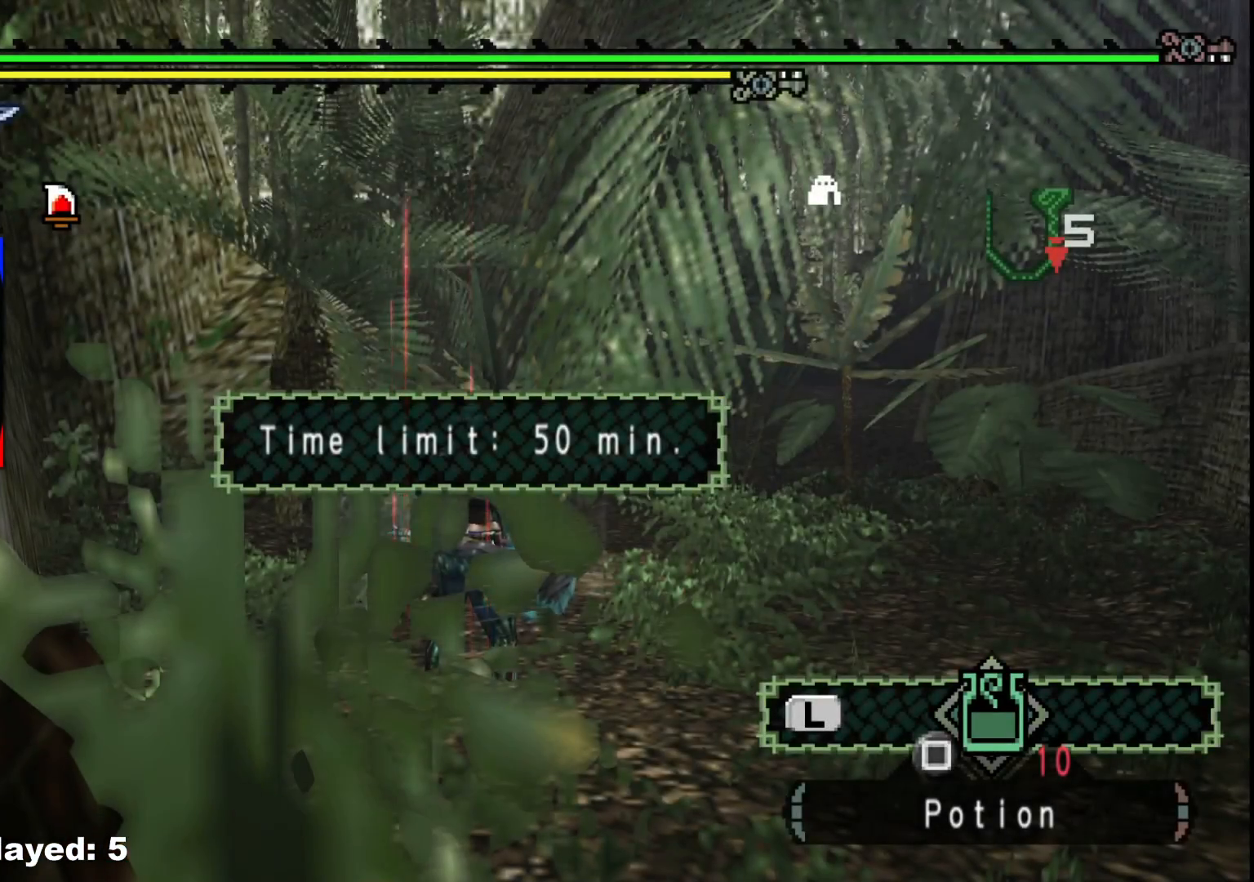
{"buttons": ["R1"], "left_stick": "up-right", "right_stick": "right", "events": [[233, "right_stick", "center"], [300, "right_stick", "right"], [467, "R1", "down"]]}
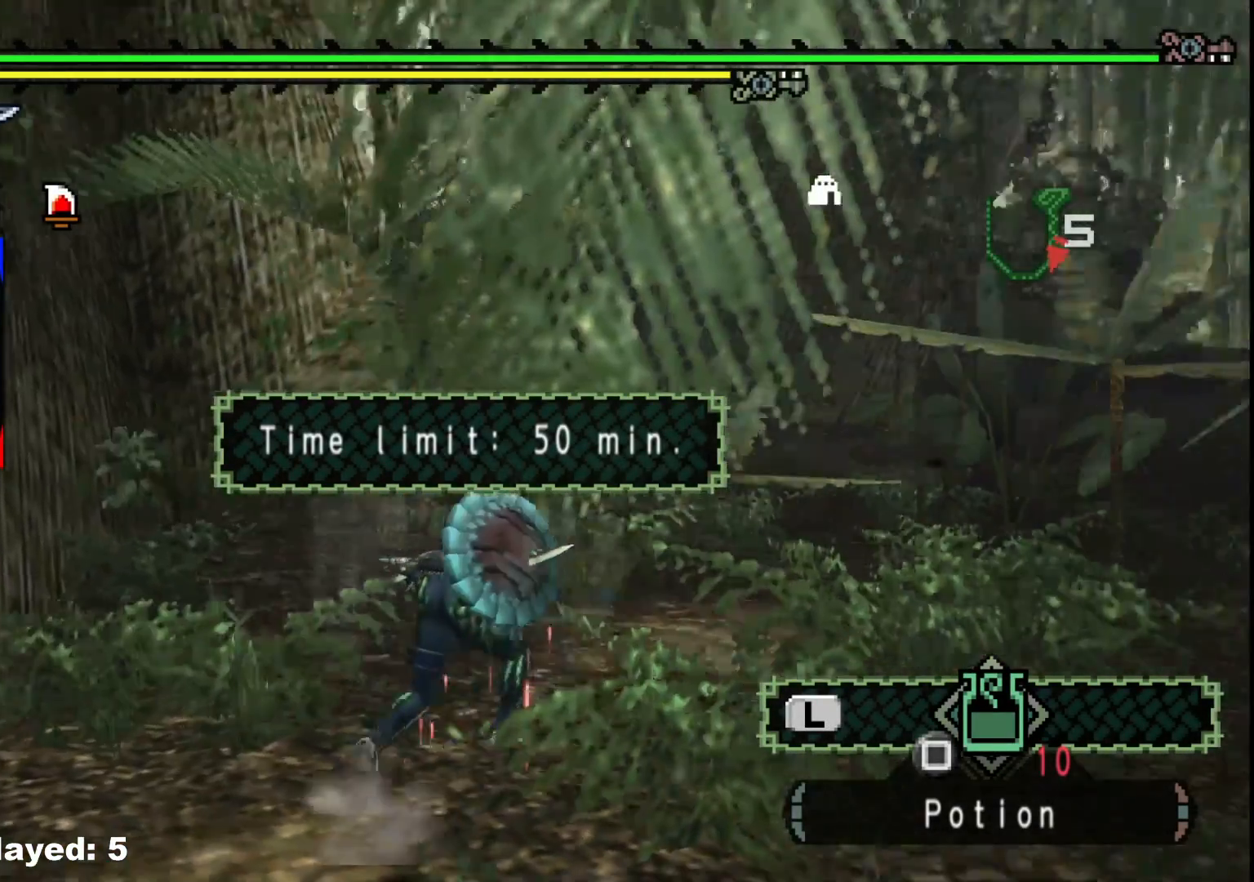
{"buttons": ["R1"], "left_stick": "up-right", "right_stick": "right", "events": [[150, "right_stick", "center"], [433, "right_stick", "right"]]}
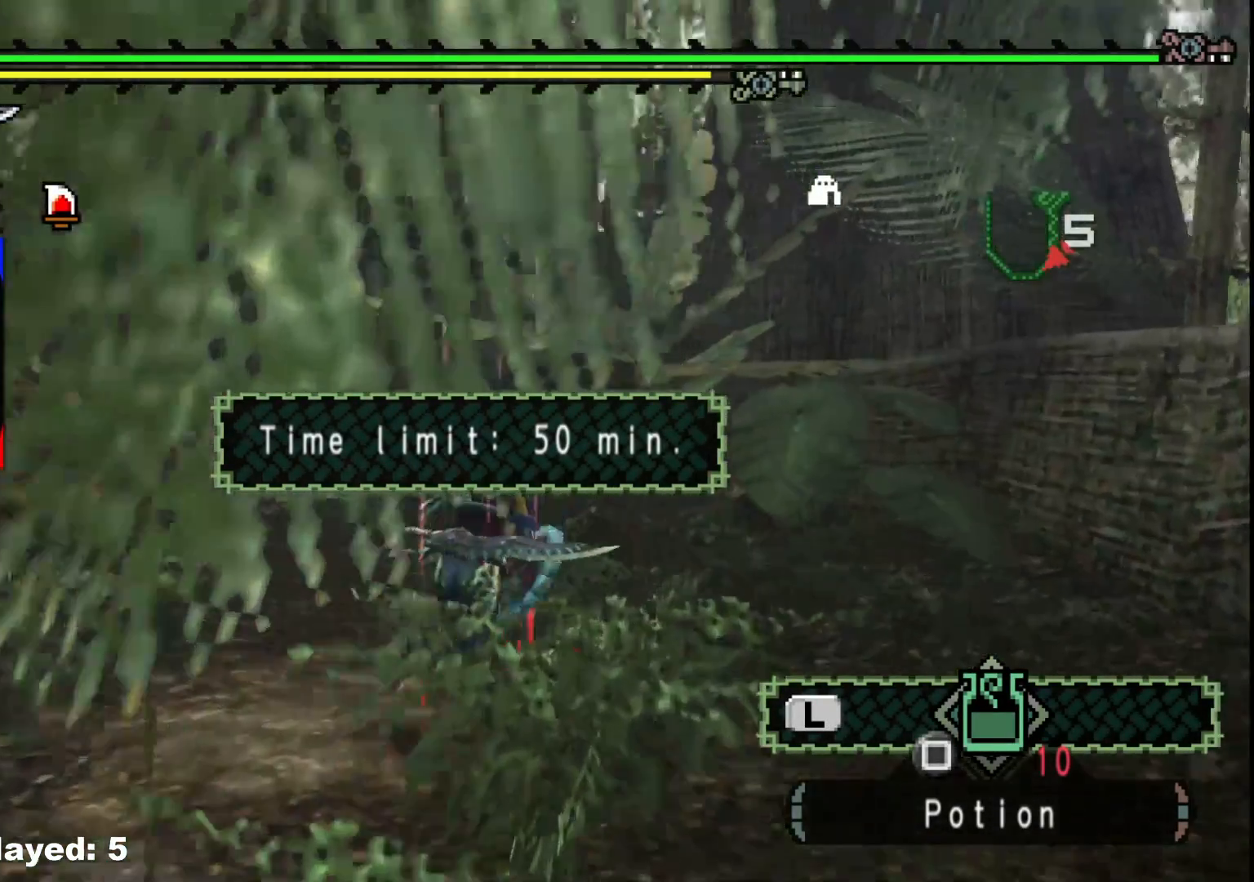
{"buttons": ["R1"], "left_stick": "up", "right_stick": "center", "events": [[100, "left_stick", "up"], [117, "right_stick", "center"]]}
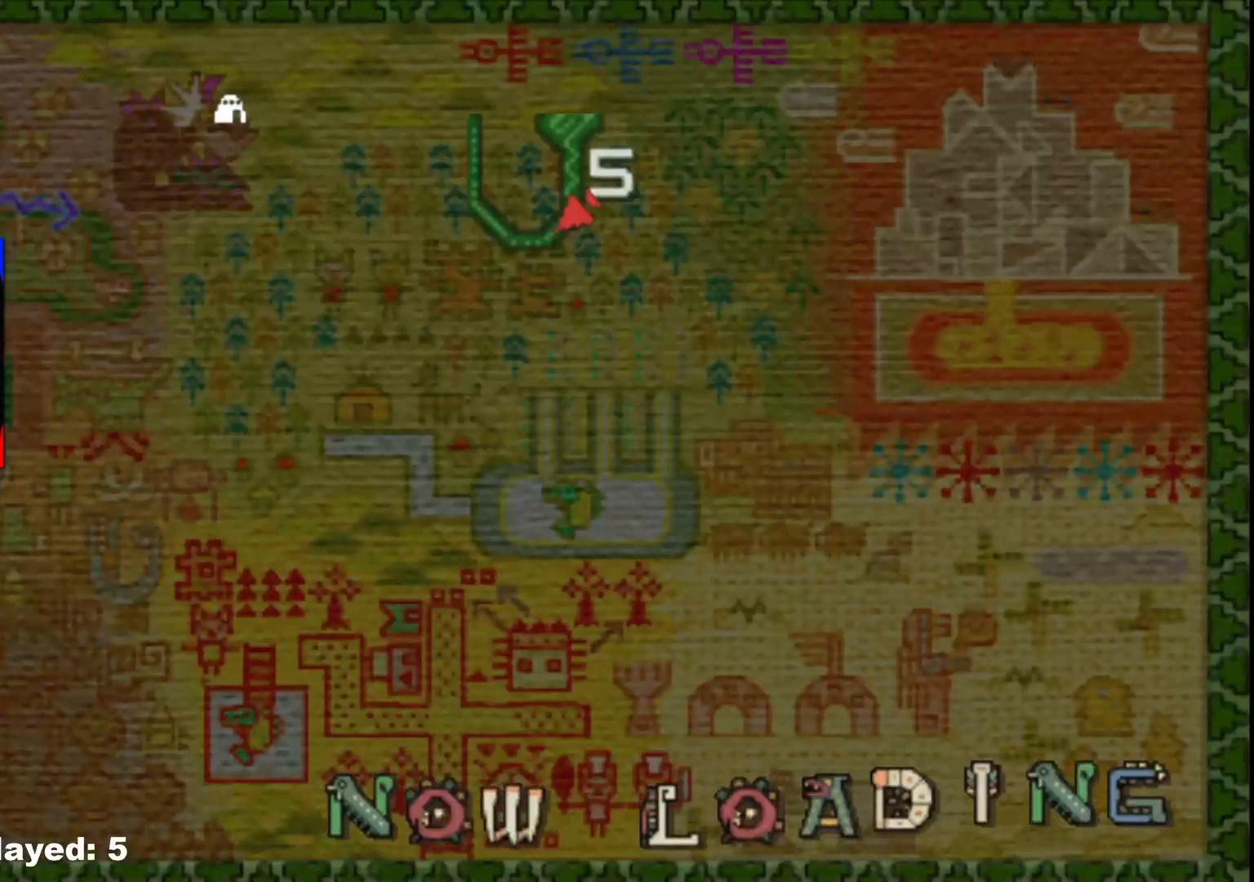
{"buttons": ["R1"], "left_stick": "up", "right_stick": "center", "events": []}
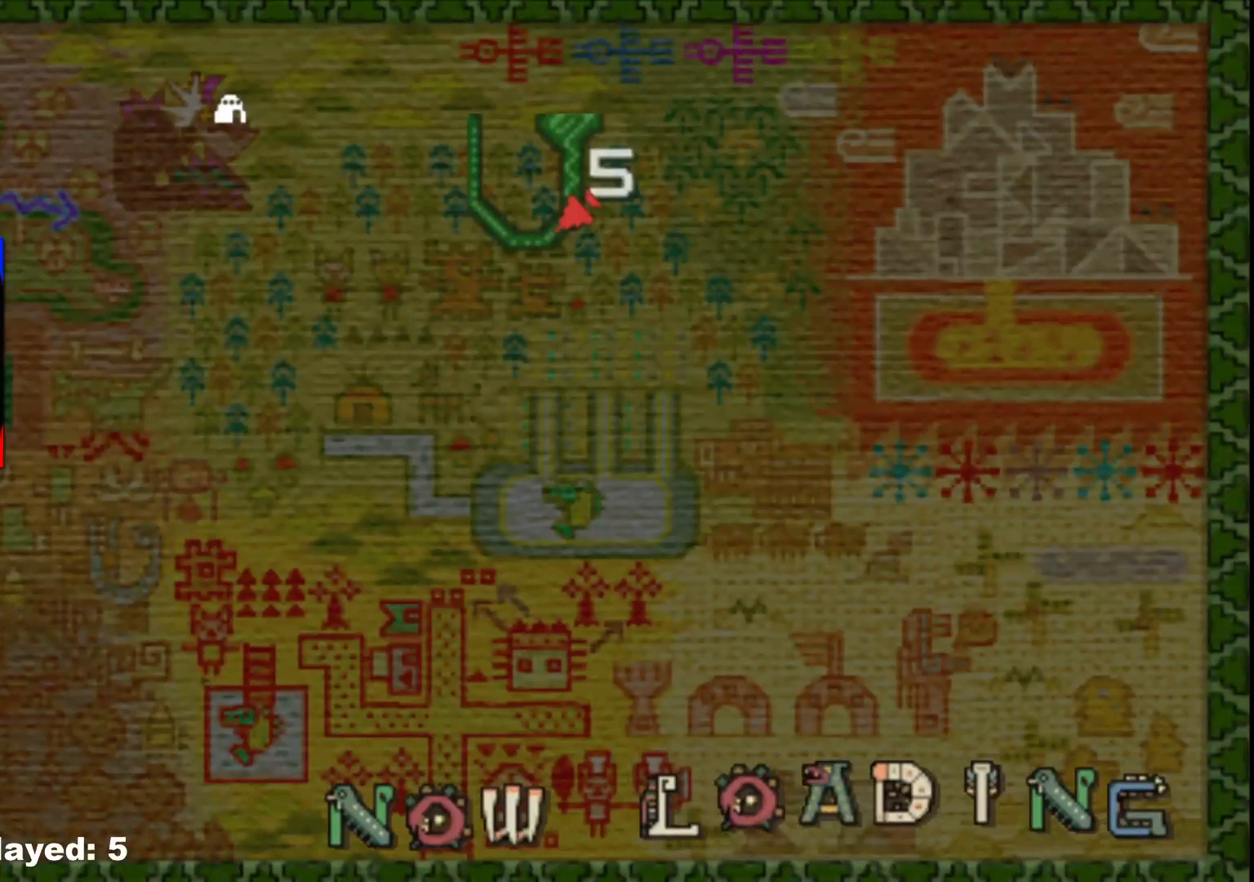
{"buttons": ["R1"], "left_stick": "up-right", "right_stick": "center", "events": [[17, "left_stick", "up-right"]]}
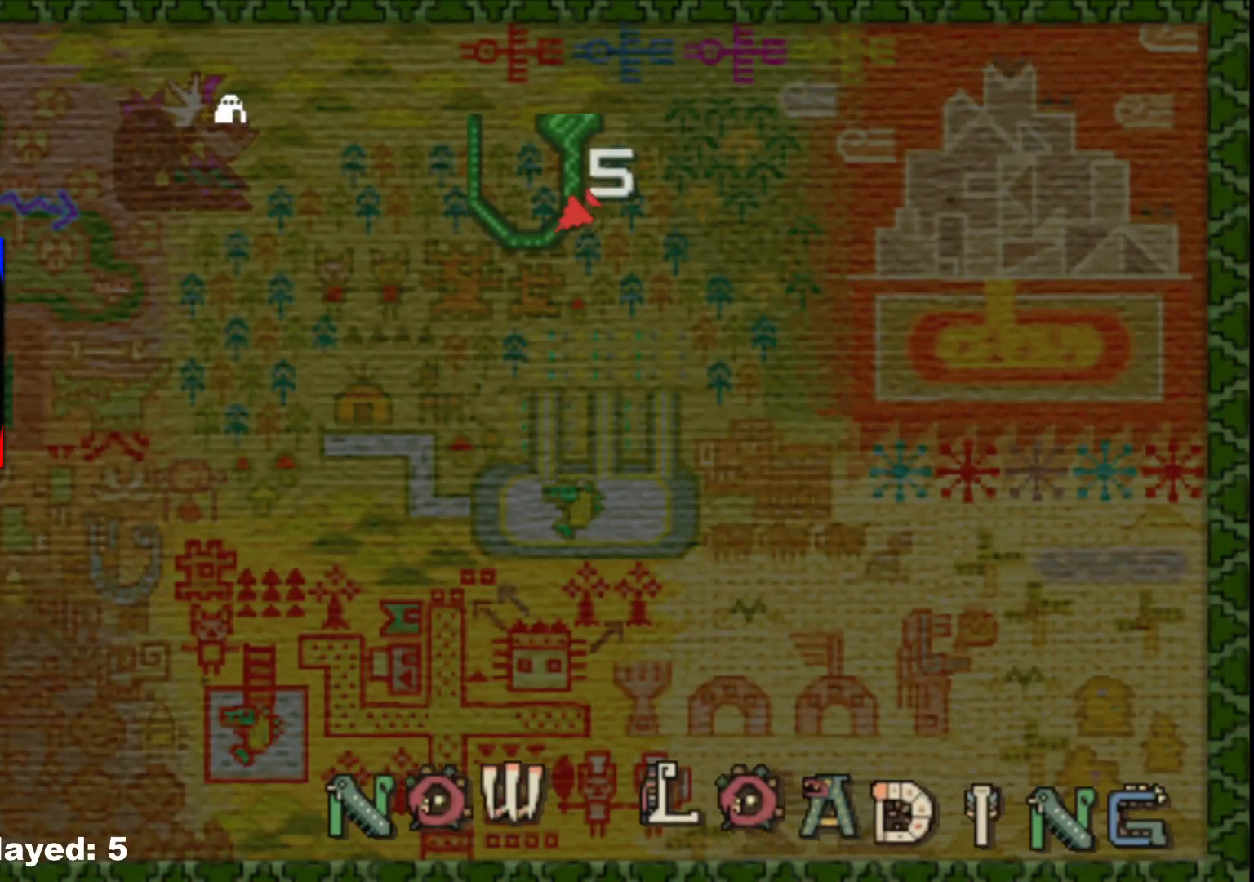
{"buttons": ["R1"], "left_stick": "up", "right_stick": "center", "events": [[183, "left_stick", "up"]]}
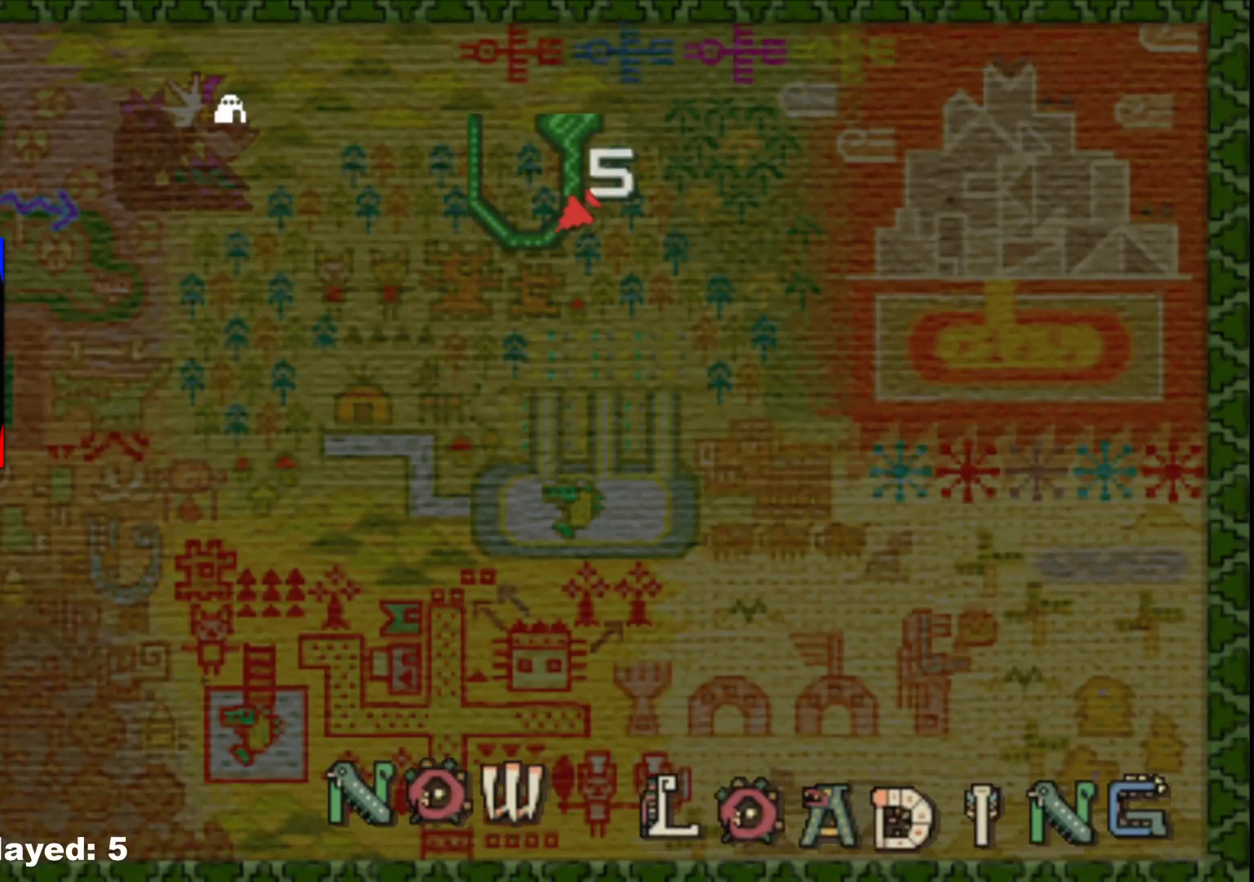
{"buttons": ["R1"], "left_stick": "up", "right_stick": "center", "events": []}
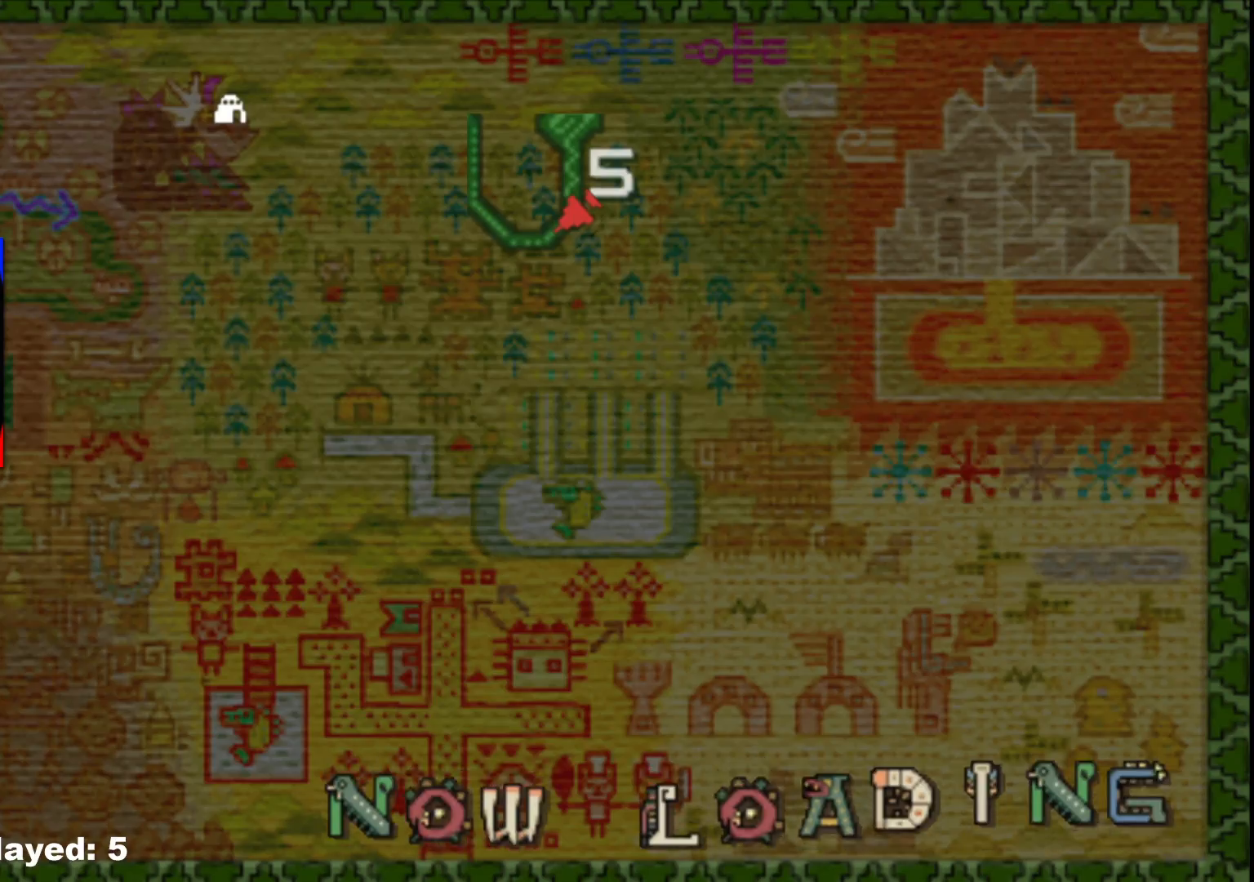
{"buttons": ["R1"], "left_stick": "up", "right_stick": "center", "events": []}
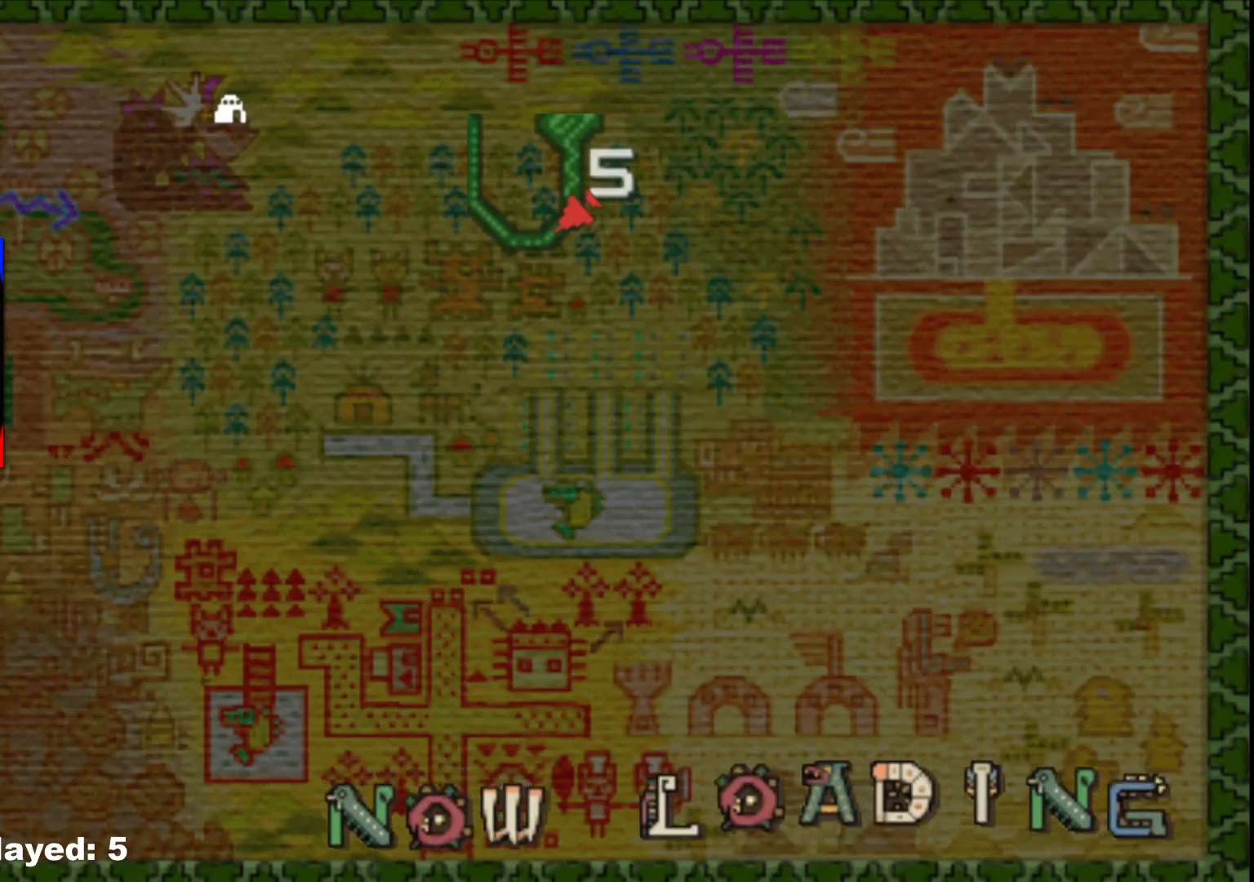
{"buttons": ["R1"], "left_stick": "up", "right_stick": "center", "events": []}
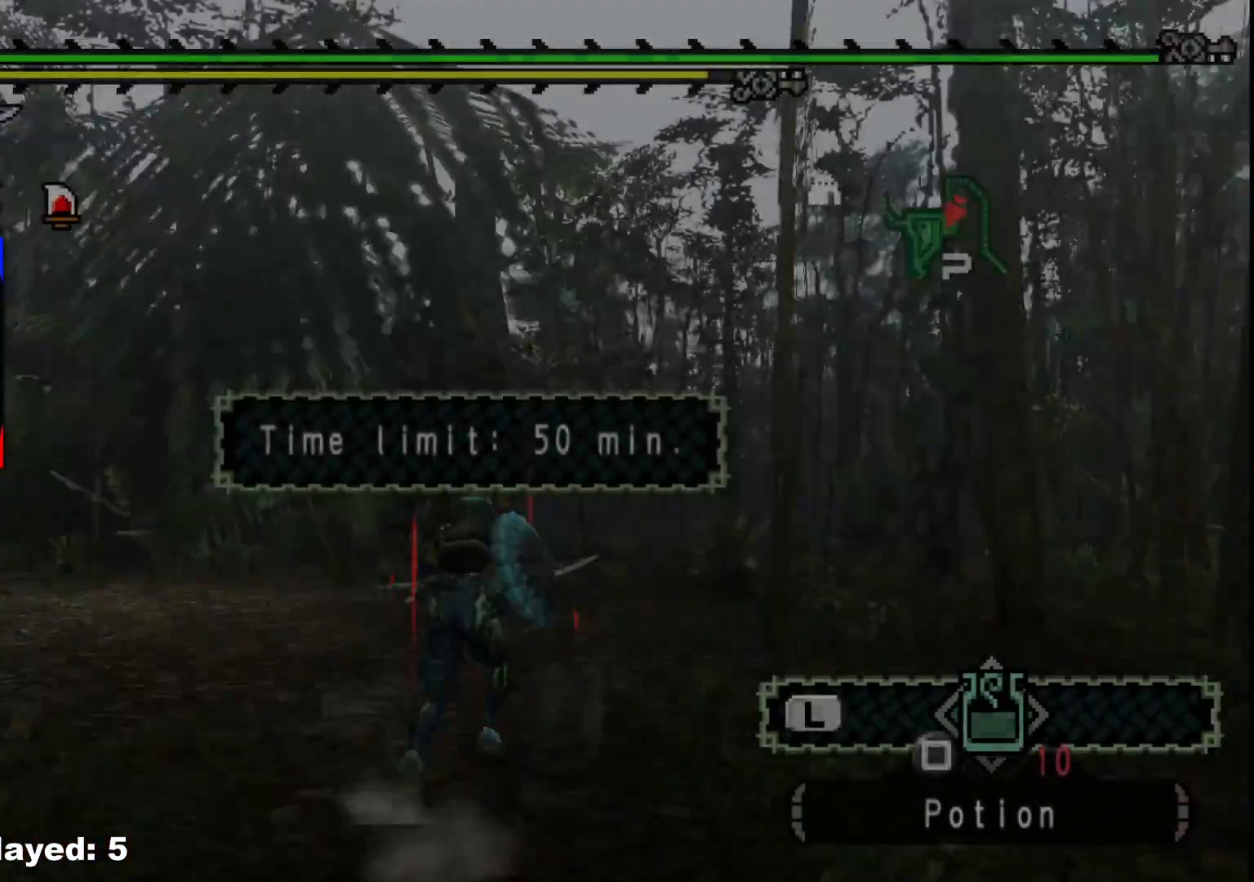
{"buttons": ["R1"], "left_stick": "up", "right_stick": "center", "events": []}
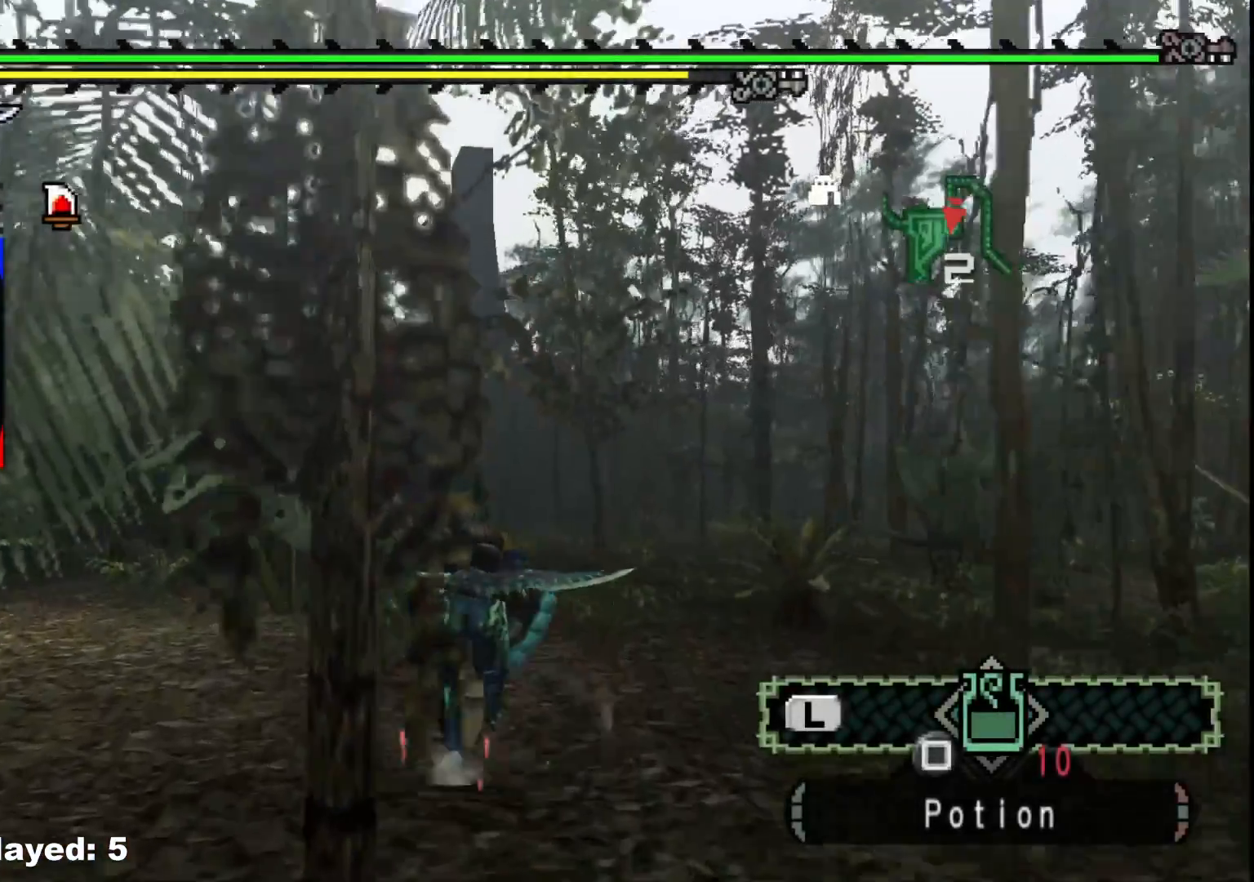
{"buttons": ["R1"], "left_stick": "up", "right_stick": "center", "events": []}
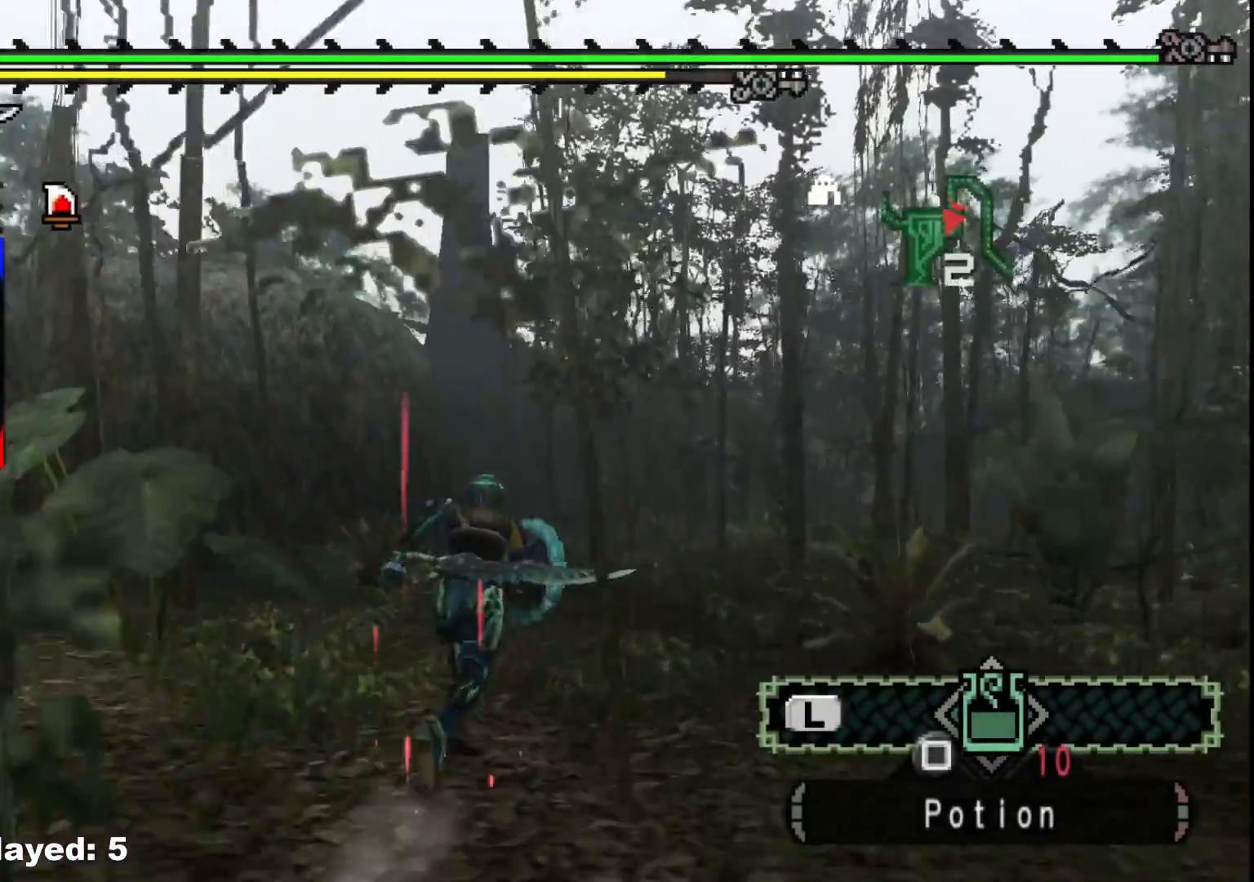
{"buttons": ["R1"], "left_stick": "up", "right_stick": "center", "events": [[67, "right_stick", "down-right"], [233, "right_stick", "center"]]}
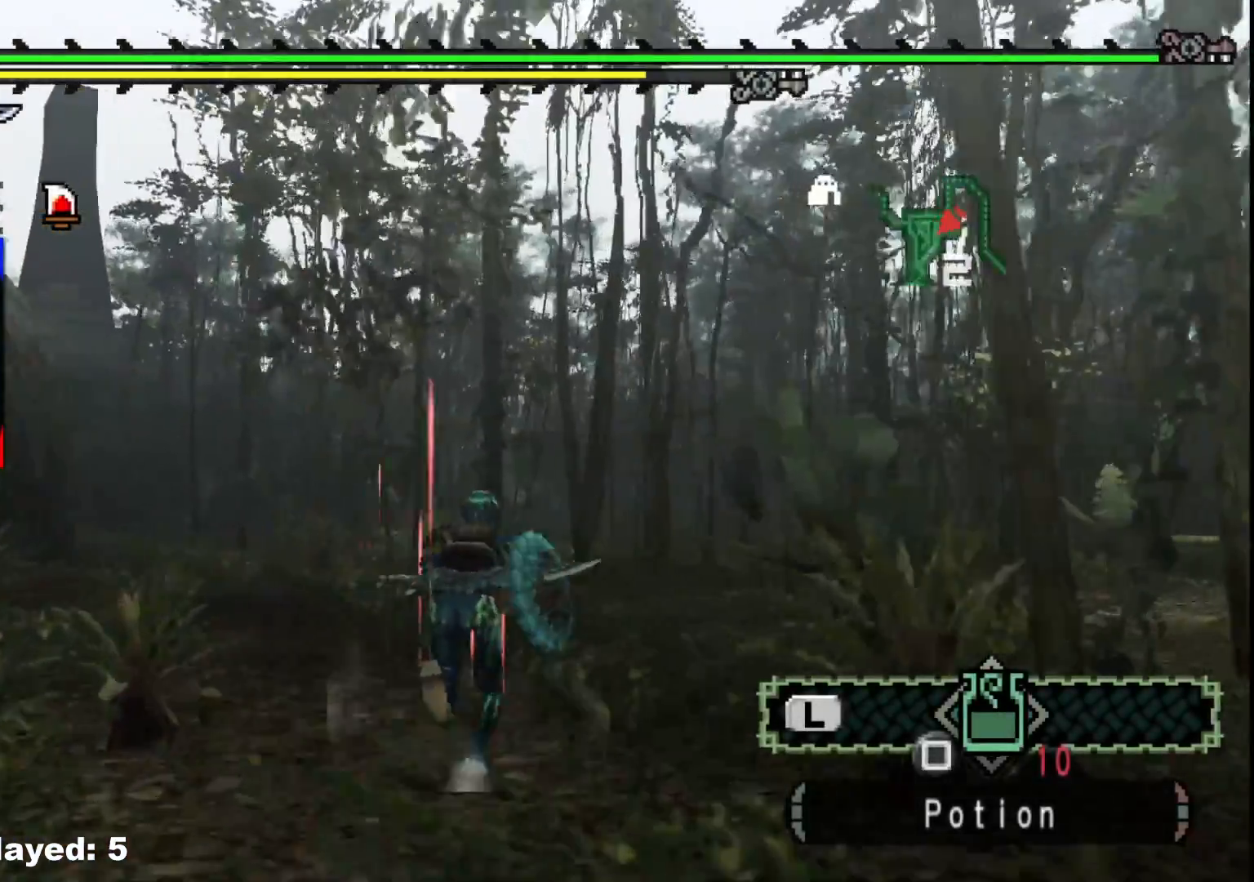
{"buttons": ["R1"], "left_stick": "up", "right_stick": "center", "events": []}
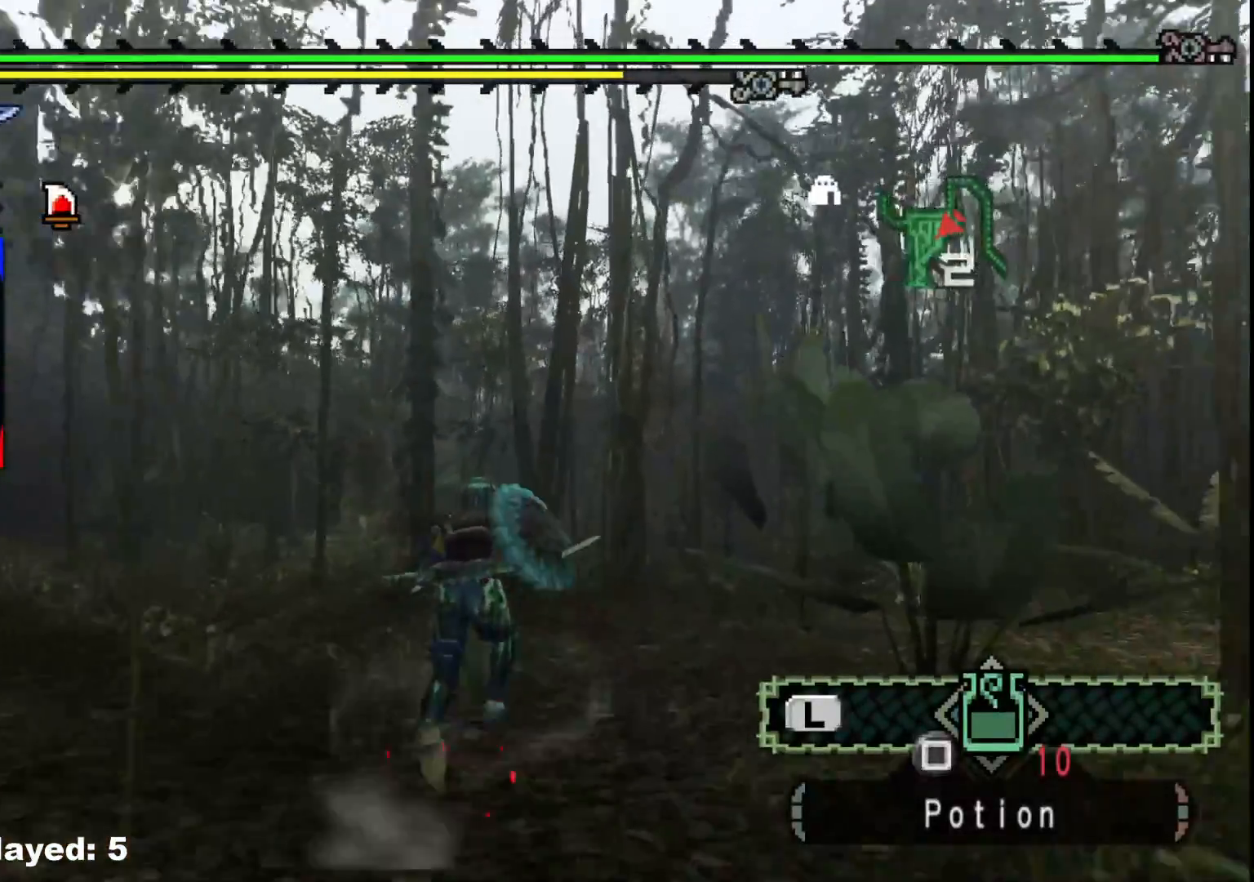
{"buttons": ["R1"], "left_stick": "up", "right_stick": "center", "events": []}
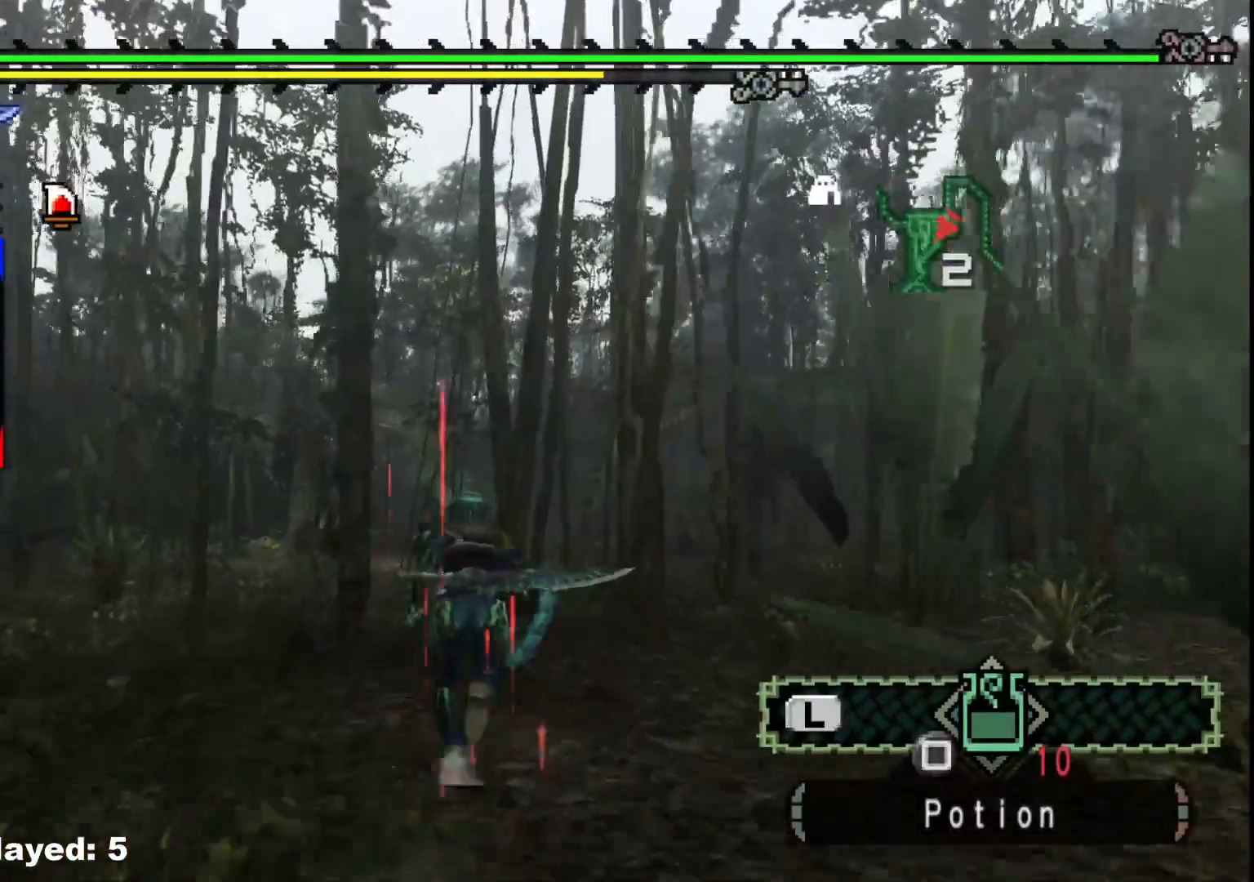
{"buttons": ["R1", "DPAD_DOWN"], "left_stick": "up", "right_stick": "center", "events": [[100, "right_stick", "down"], [267, "right_stick", "center"], [467, "DPAD_DOWN", "down"]]}
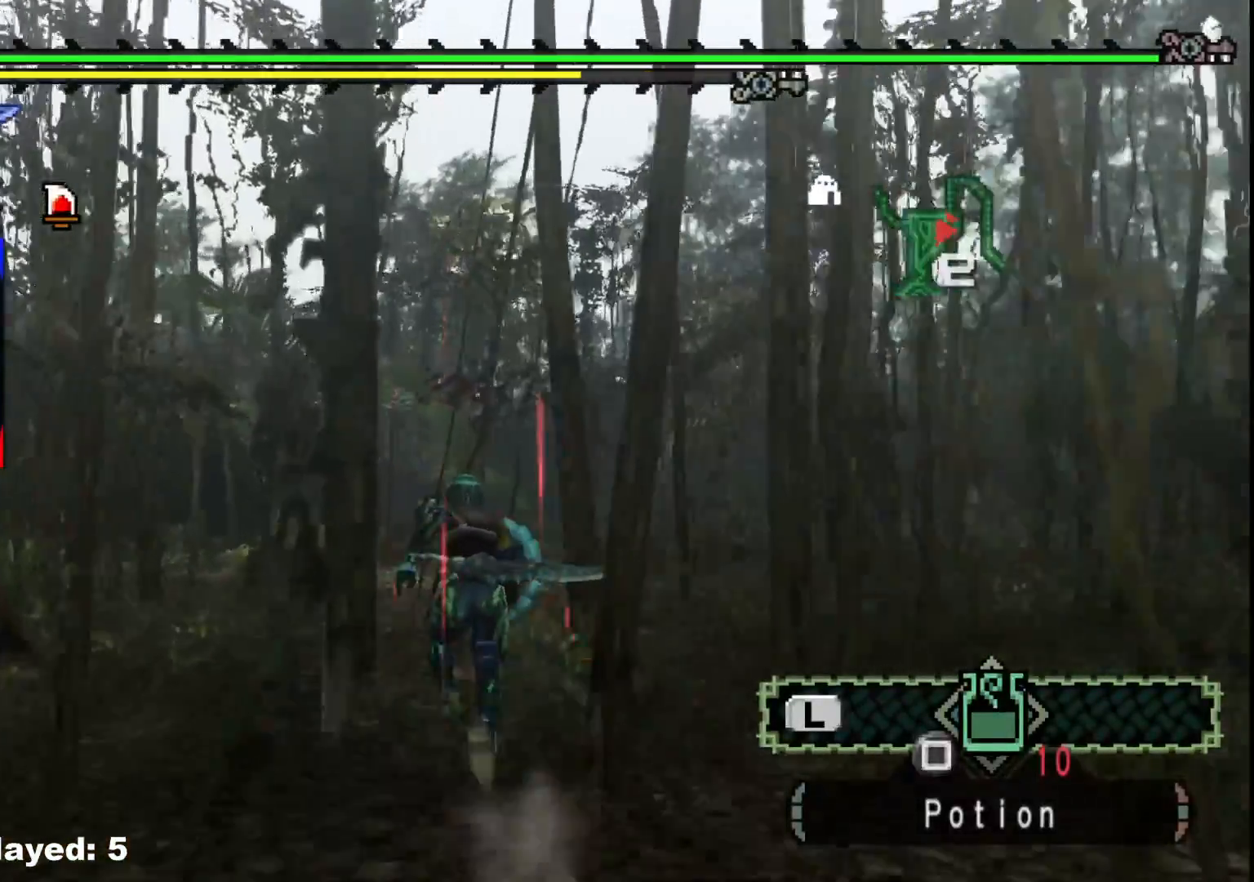
{"buttons": ["R1"], "left_stick": "up", "right_stick": "center", "events": [[83, "DPAD_DOWN", "up"]]}
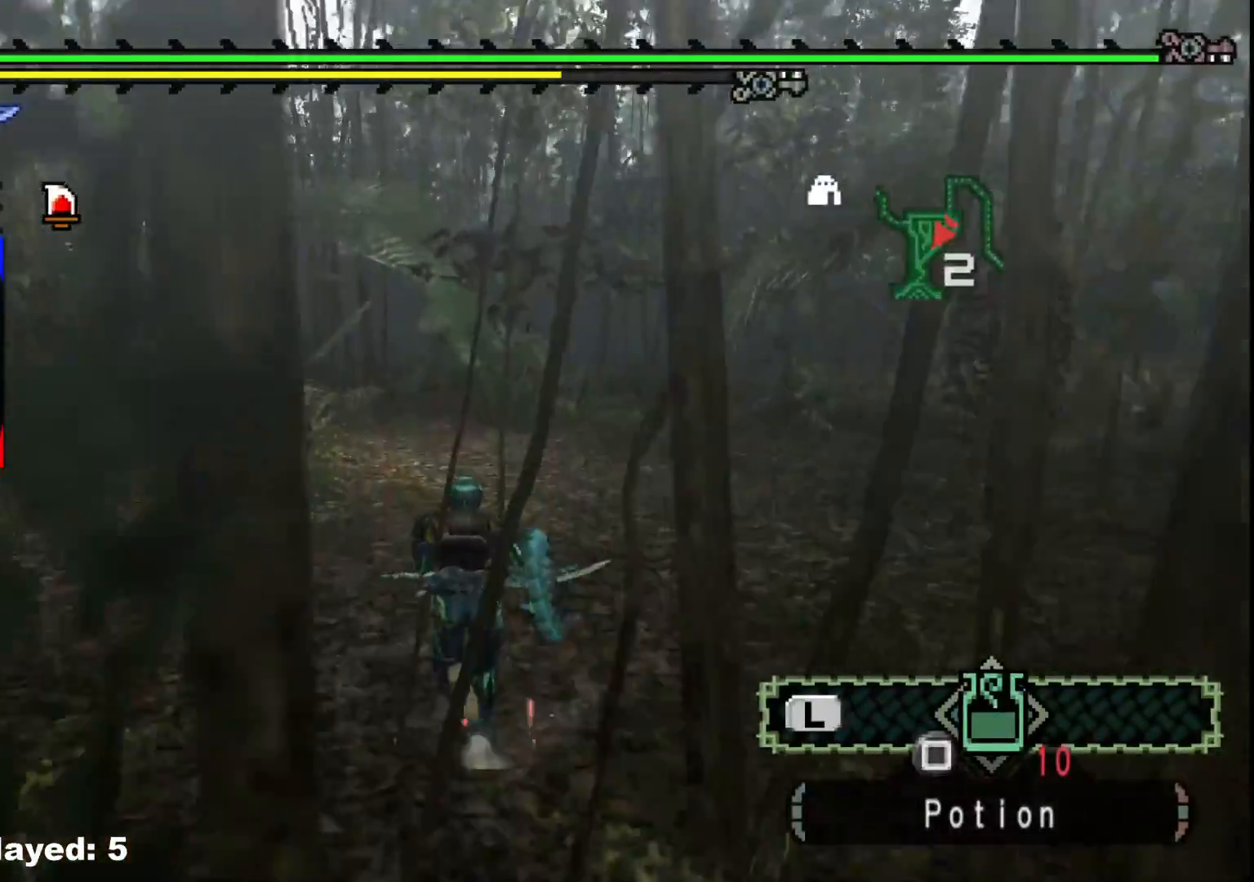
{"buttons": ["R1"], "left_stick": "up", "right_stick": "center", "events": []}
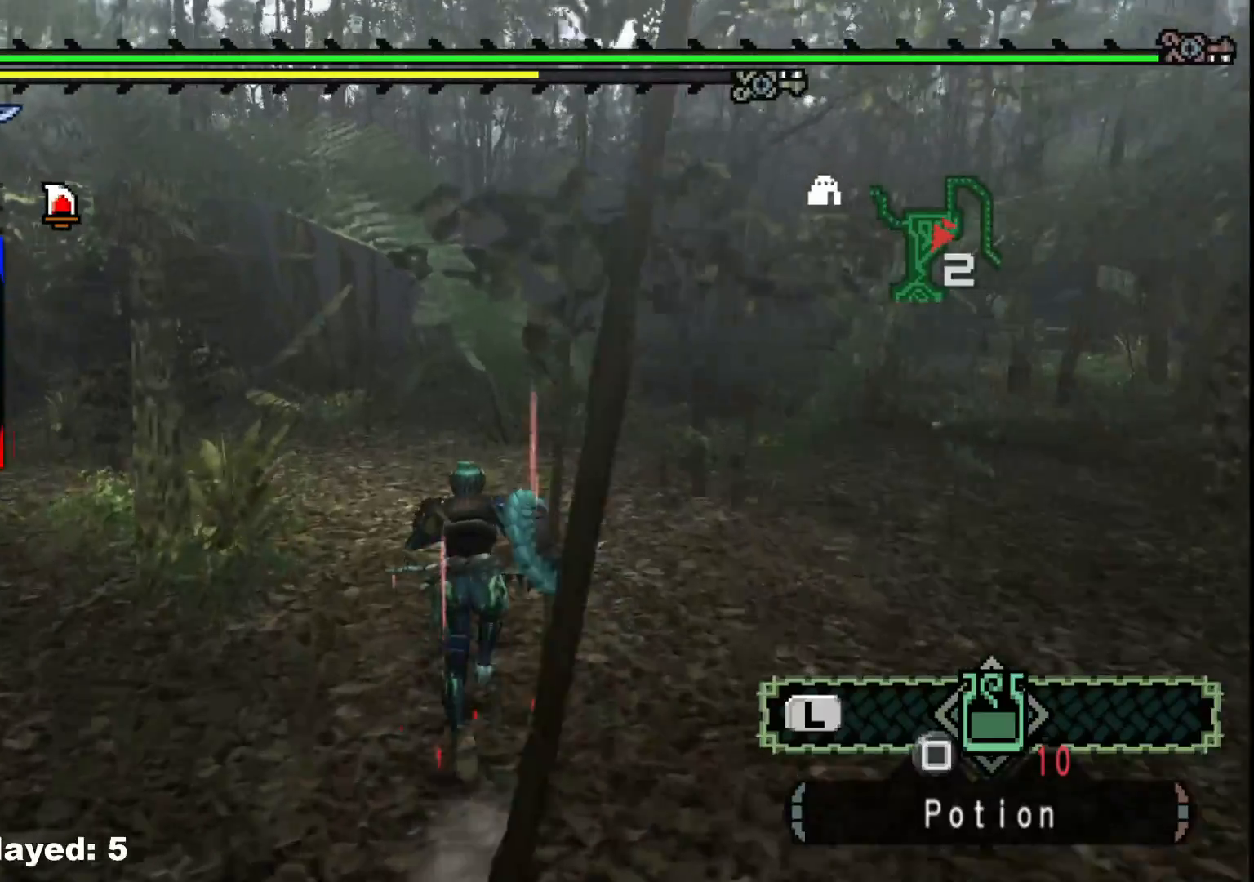
{"buttons": ["R1"], "left_stick": "up", "right_stick": "center", "events": []}
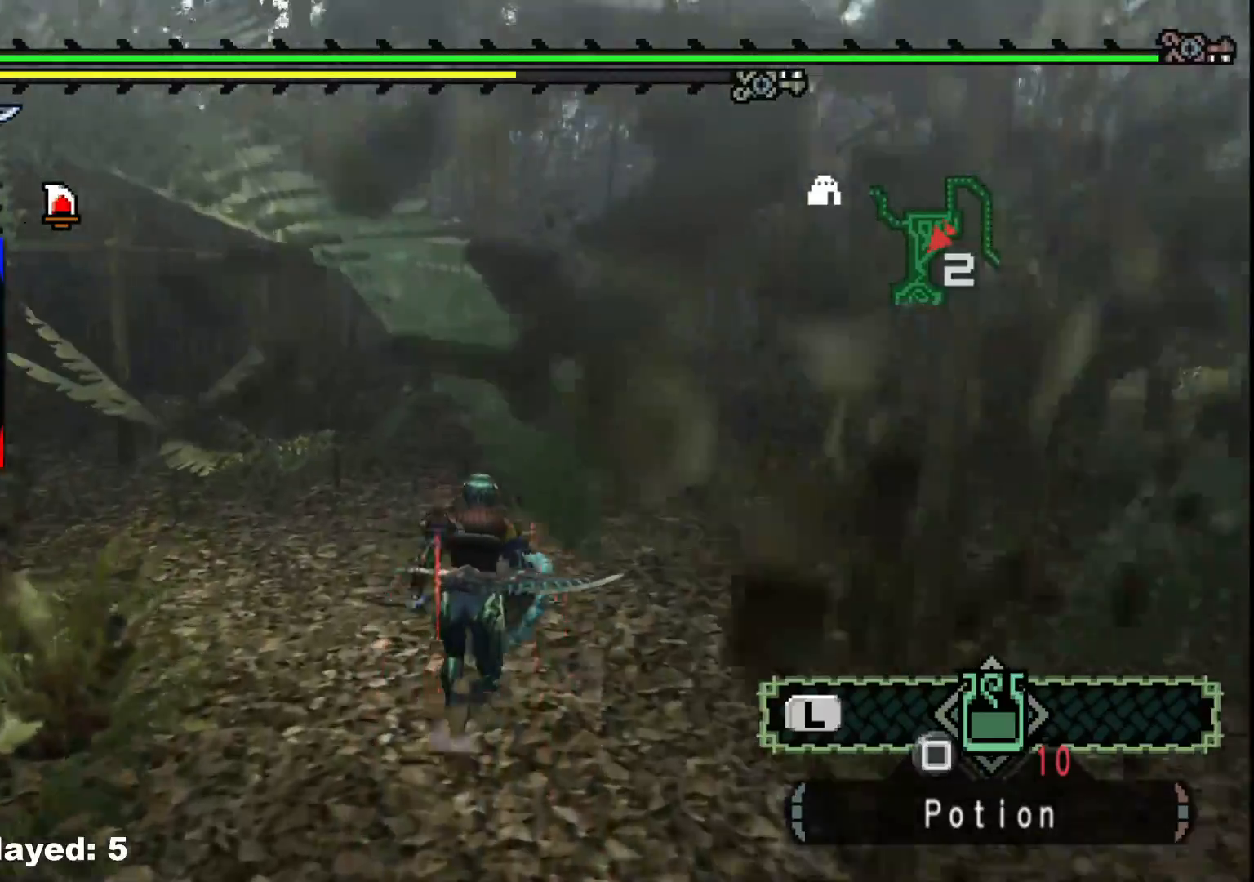
{"buttons": ["R1"], "left_stick": "up", "right_stick": "center", "events": []}
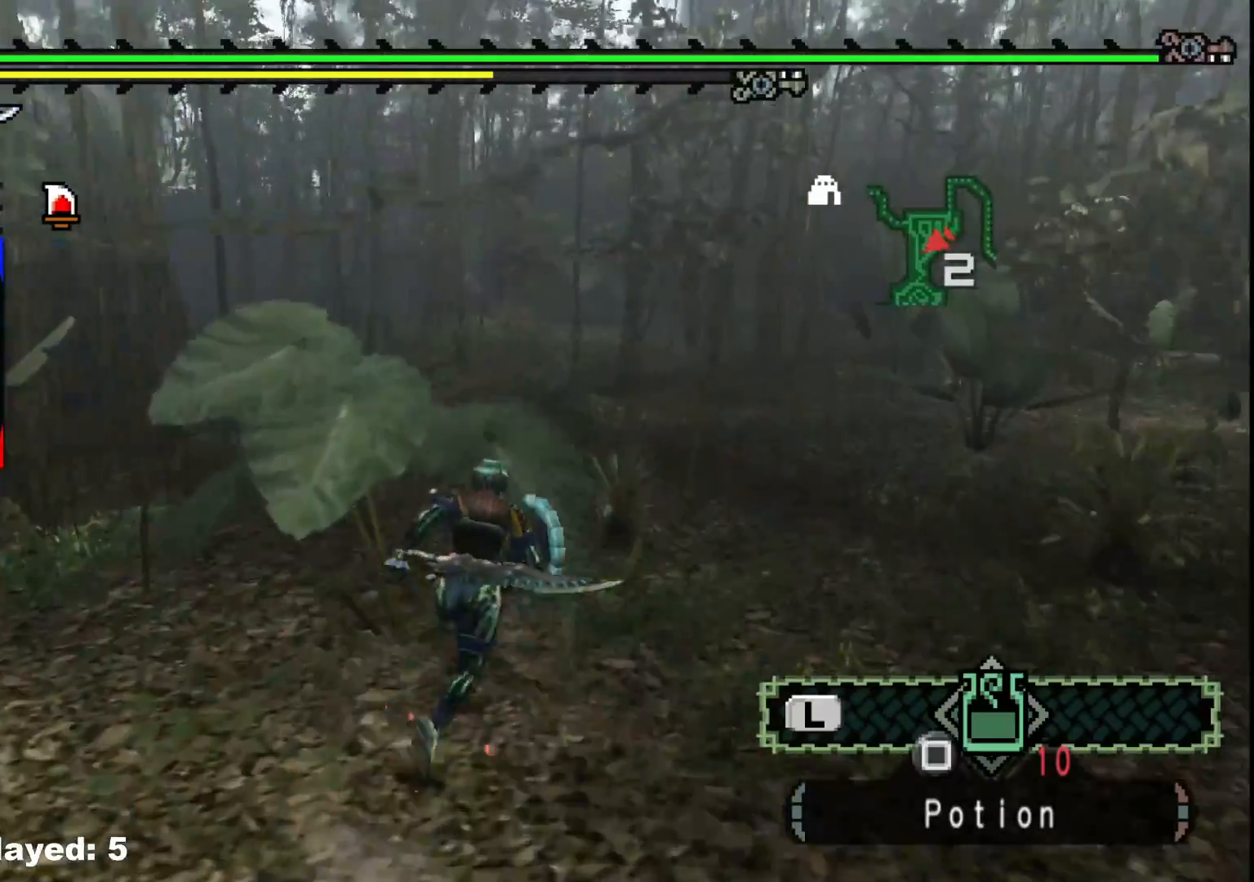
{"buttons": ["R1"], "left_stick": "up", "right_stick": "center", "events": []}
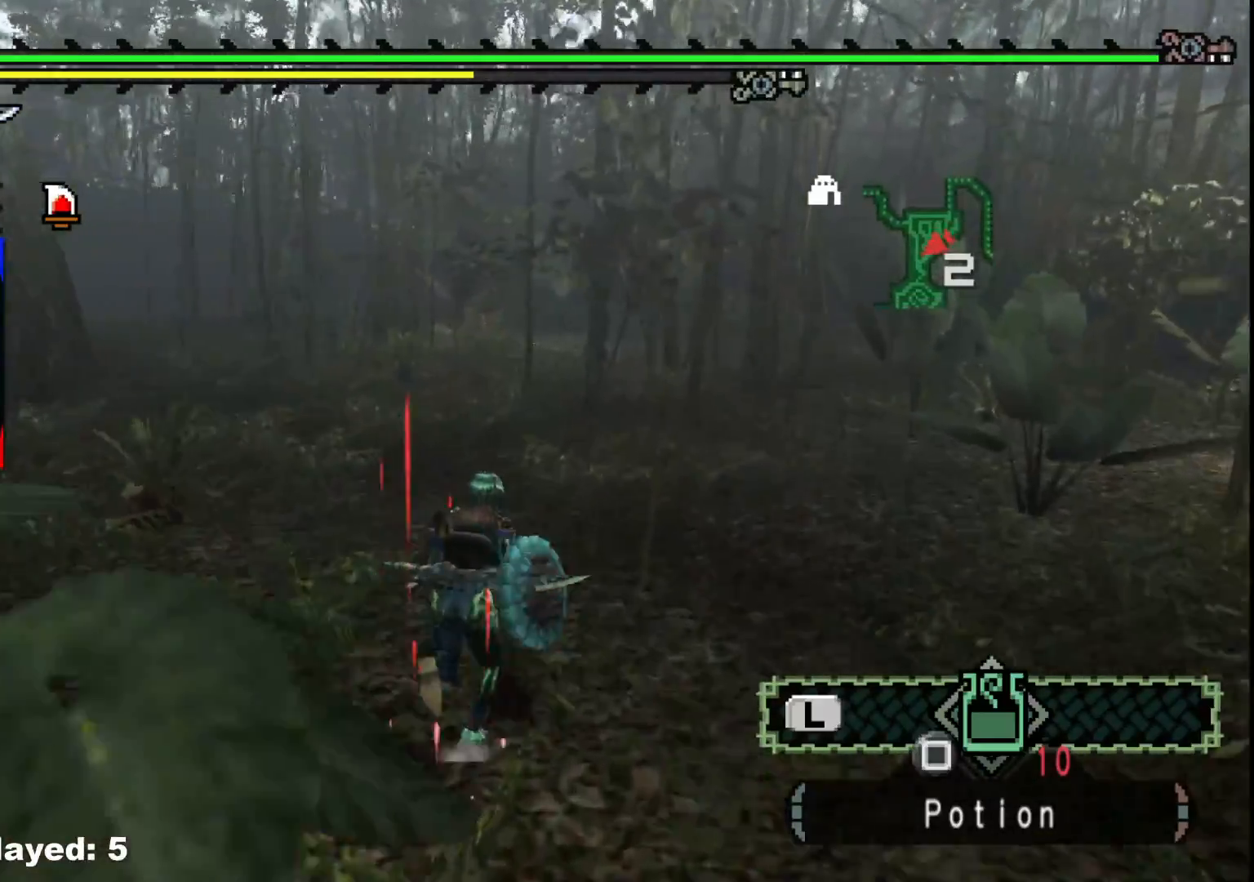
{"buttons": ["R1"], "left_stick": "up", "right_stick": "center", "events": []}
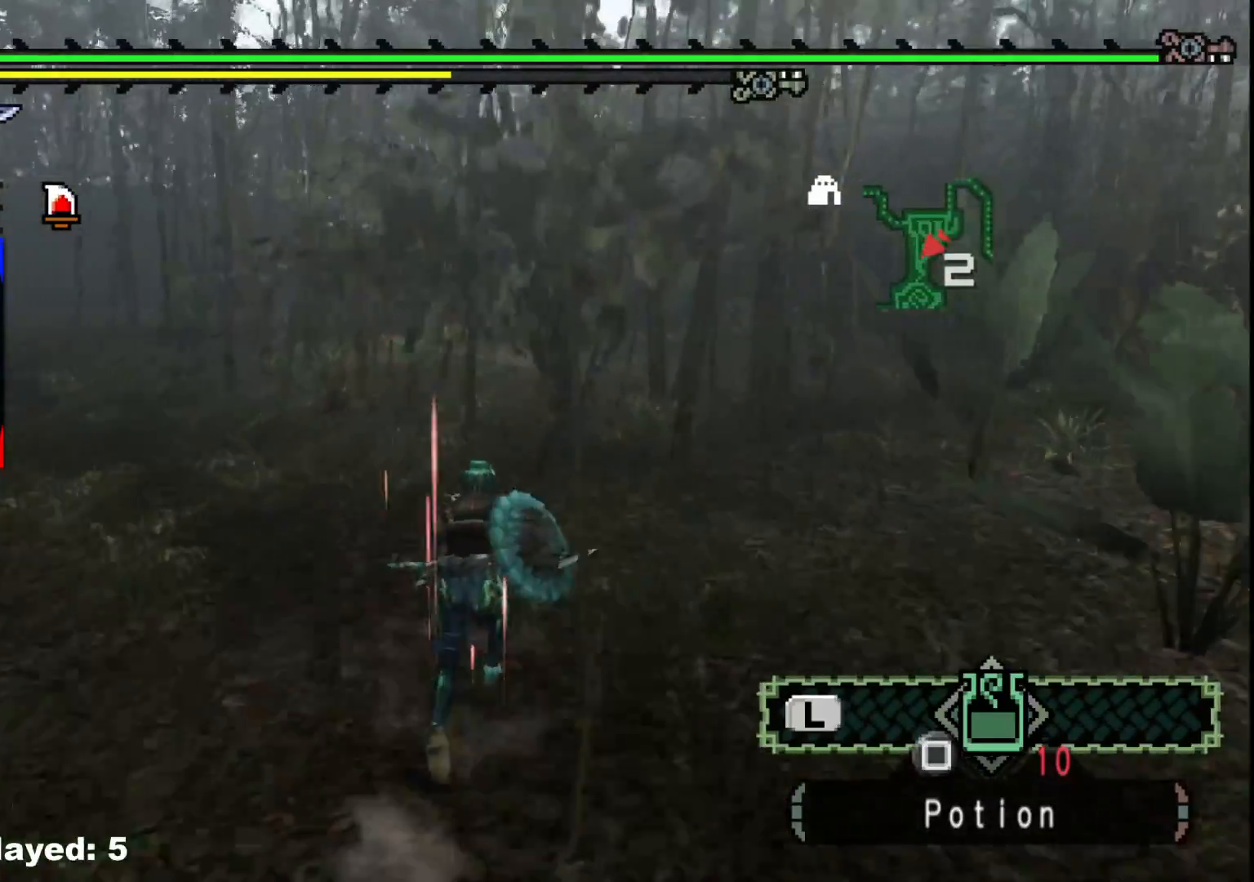
{"buttons": ["L1", "R1"], "left_stick": "up", "right_stick": "center", "events": [[250, "L1", "down"]]}
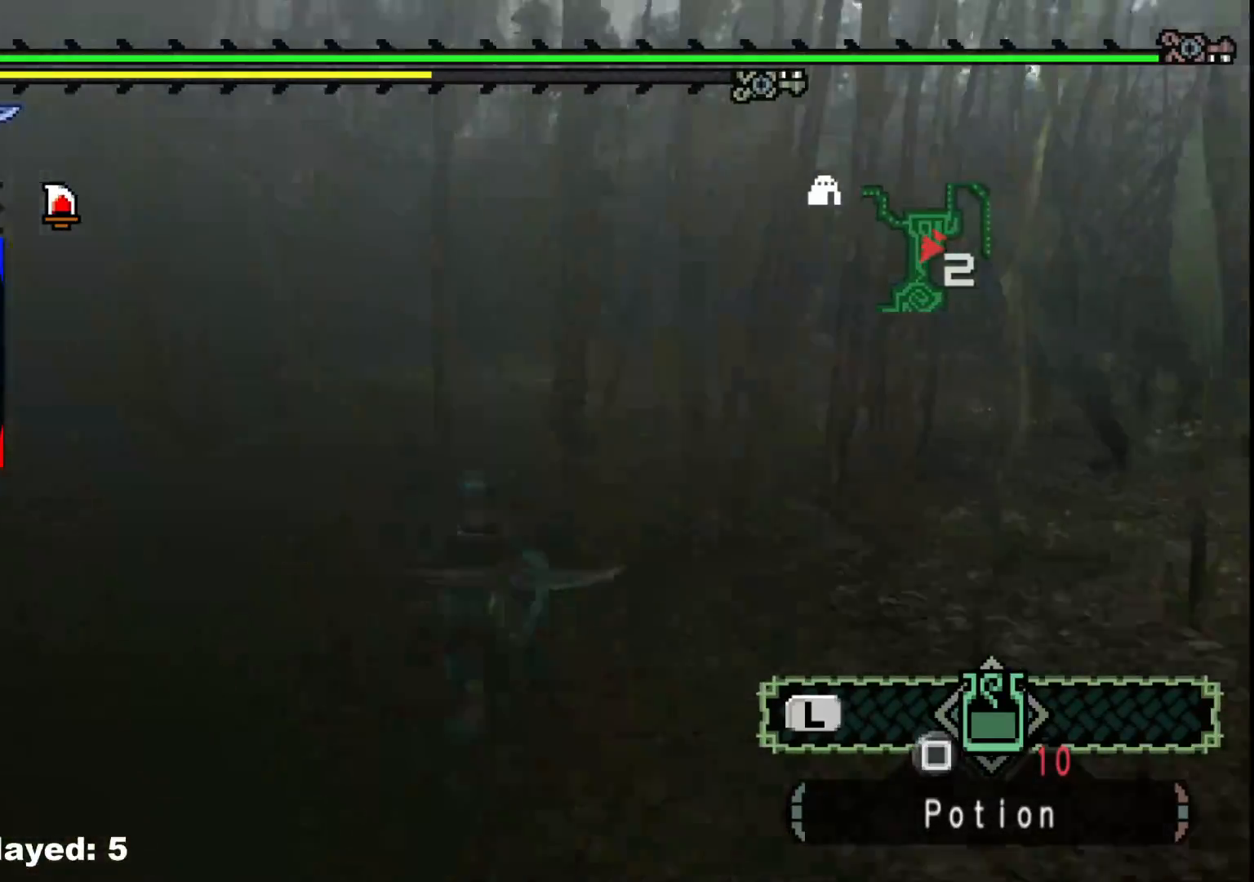
{"buttons": ["L1", "R1"], "left_stick": "up", "right_stick": "center", "events": []}
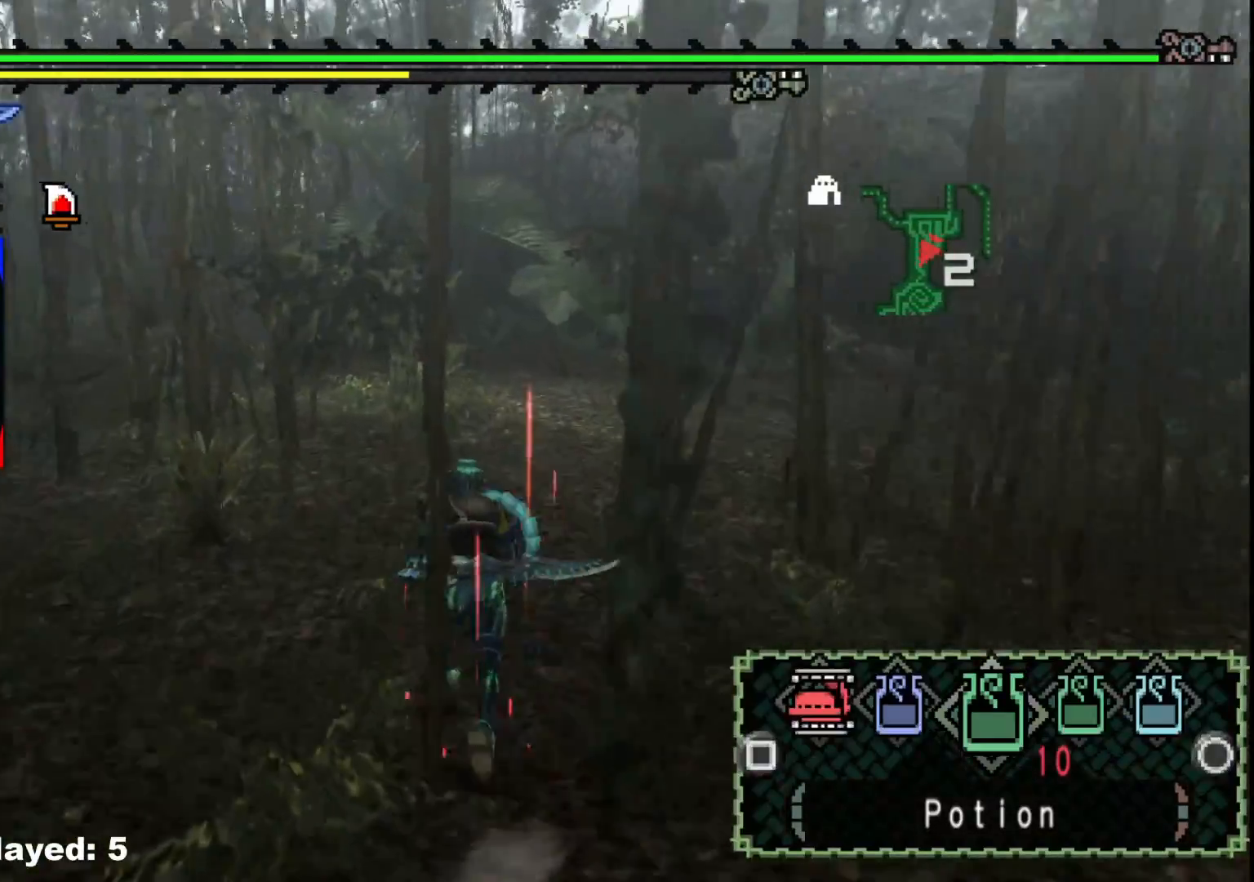
{"buttons": ["L1", "R1"], "left_stick": "up", "right_stick": "center", "events": [[67, "X", "down"], [167, "X", "up"], [250, "X", "down"], [350, "X", "up"]]}
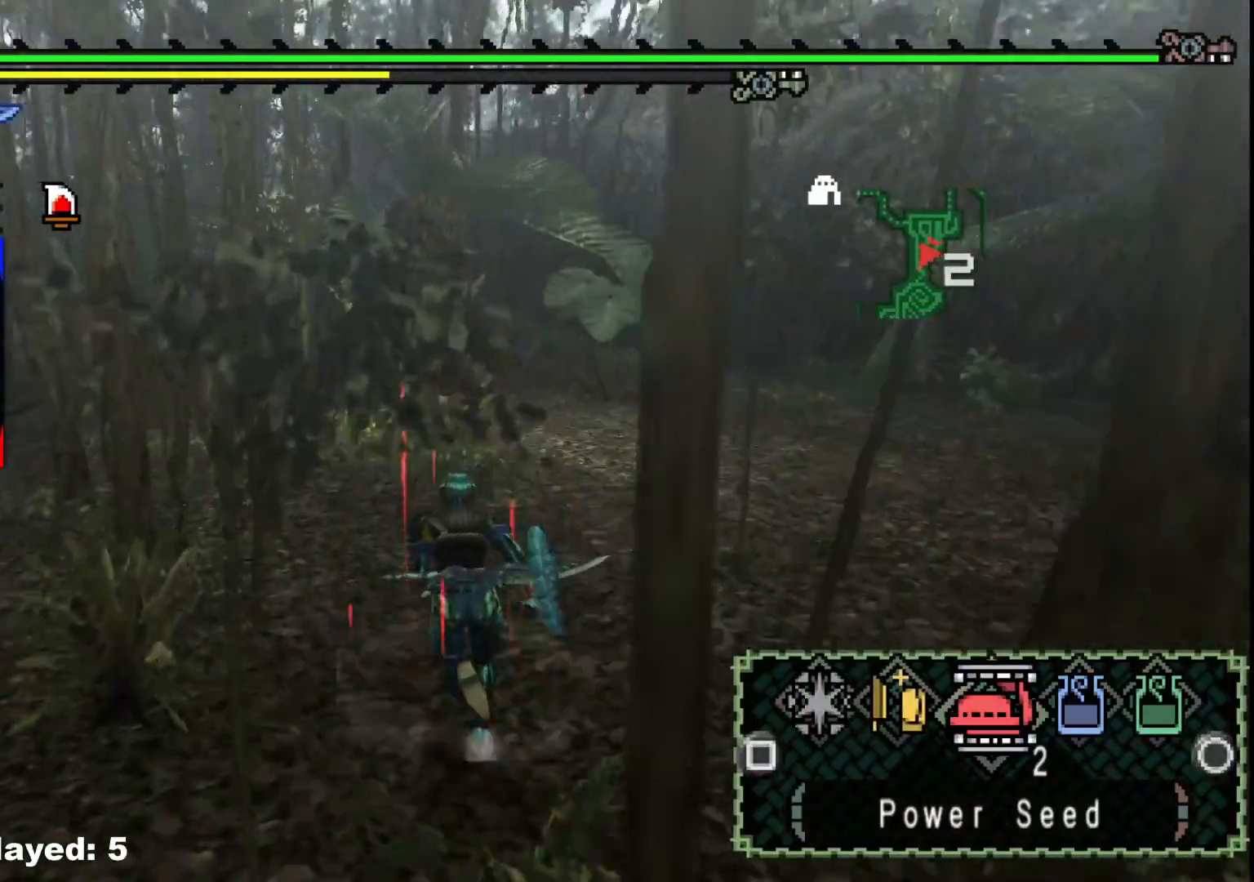
{"buttons": ["X", "L1", "R1"], "left_stick": "up", "right_stick": "center", "events": [[433, "X", "down"]]}